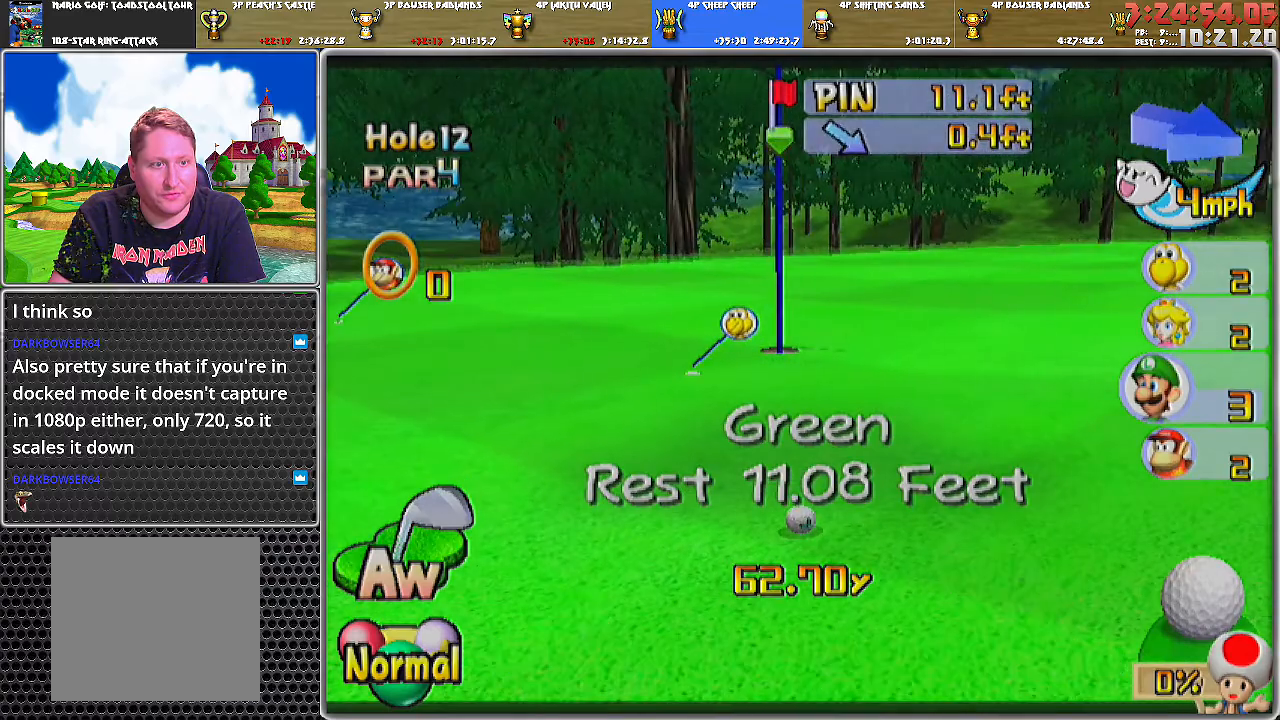
Gameplay with a controller (Nintendo layout); each line is a JSON object with the inputs held at the frame after it. "events" lists button and stick changes between this image and that frame as [ms after this image, input, new state], when the widget could be followed in between. Not read: L2 L3 R1 R2 R3.
{"buttons": [], "left_stick": "center", "right_stick": "center", "events": []}
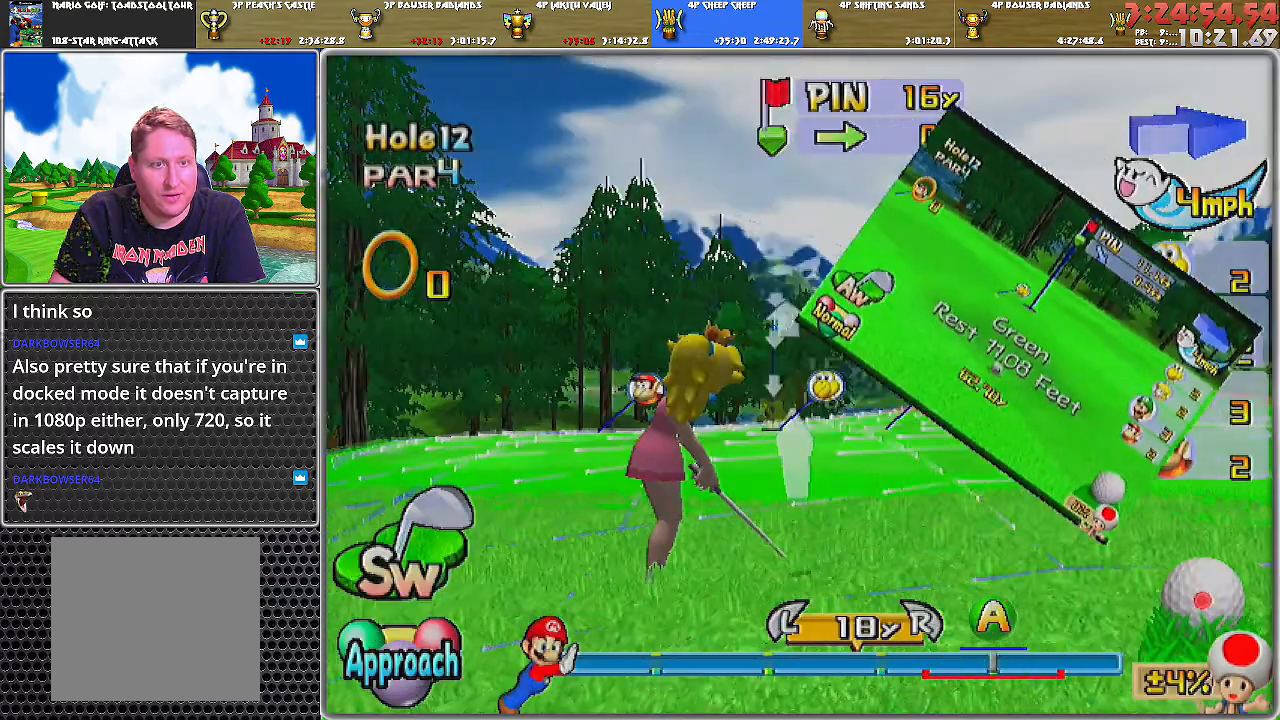
{"buttons": ["A"], "left_stick": "center", "right_stick": "center", "events": [[417, "A", "down"]]}
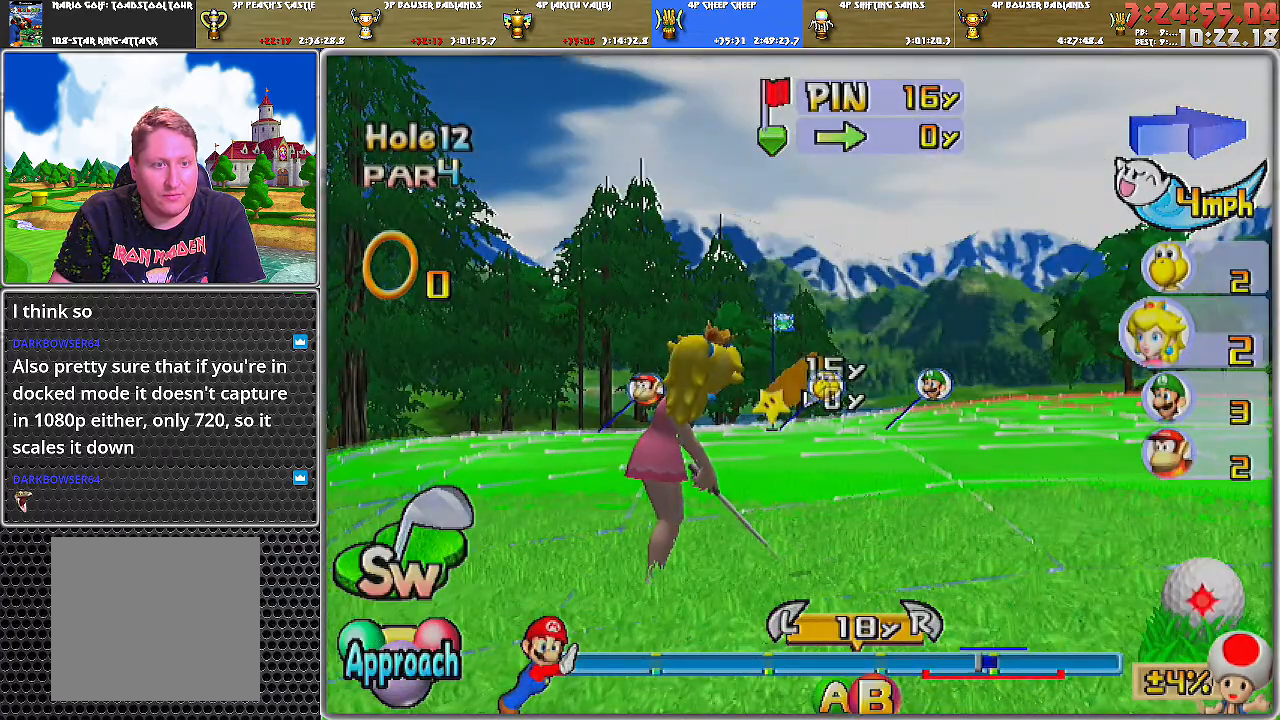
{"buttons": [], "left_stick": "center", "right_stick": "center", "events": [[17, "A", "up"], [134, "B", "down"], [317, "B", "up"]]}
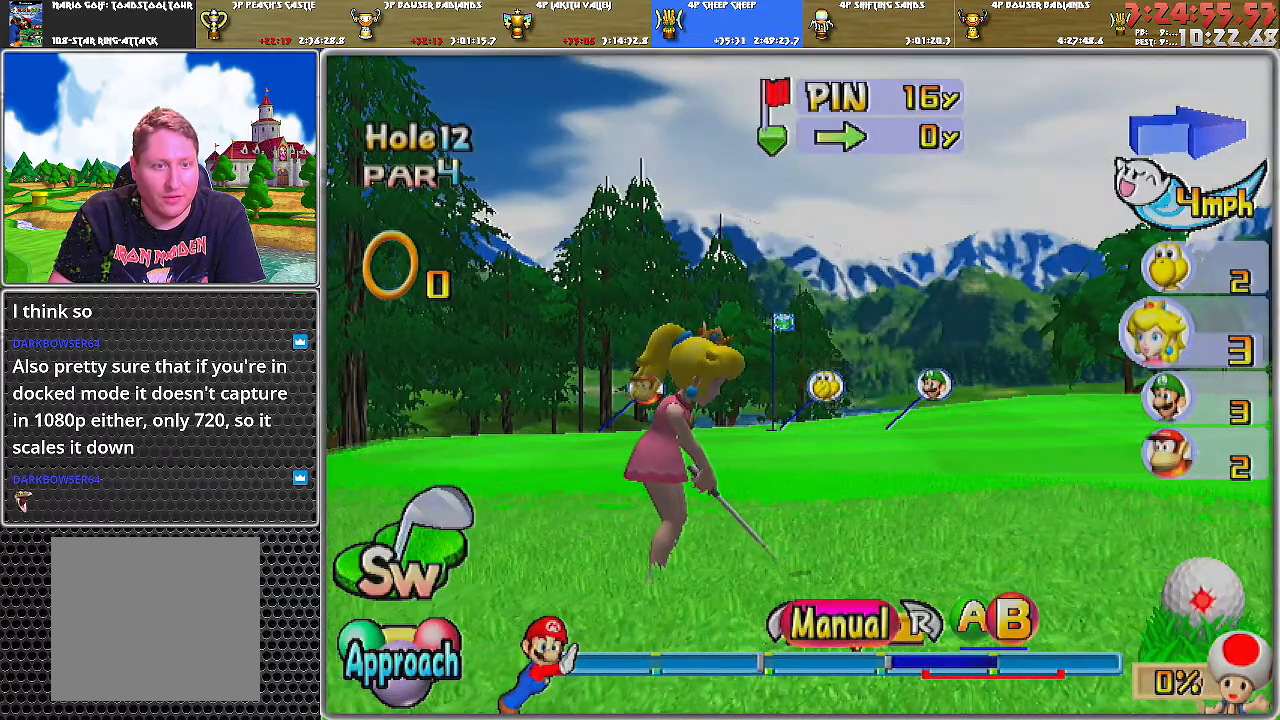
{"buttons": [], "left_stick": "up", "right_stick": "center", "events": [[150, "left_stick", "up"]]}
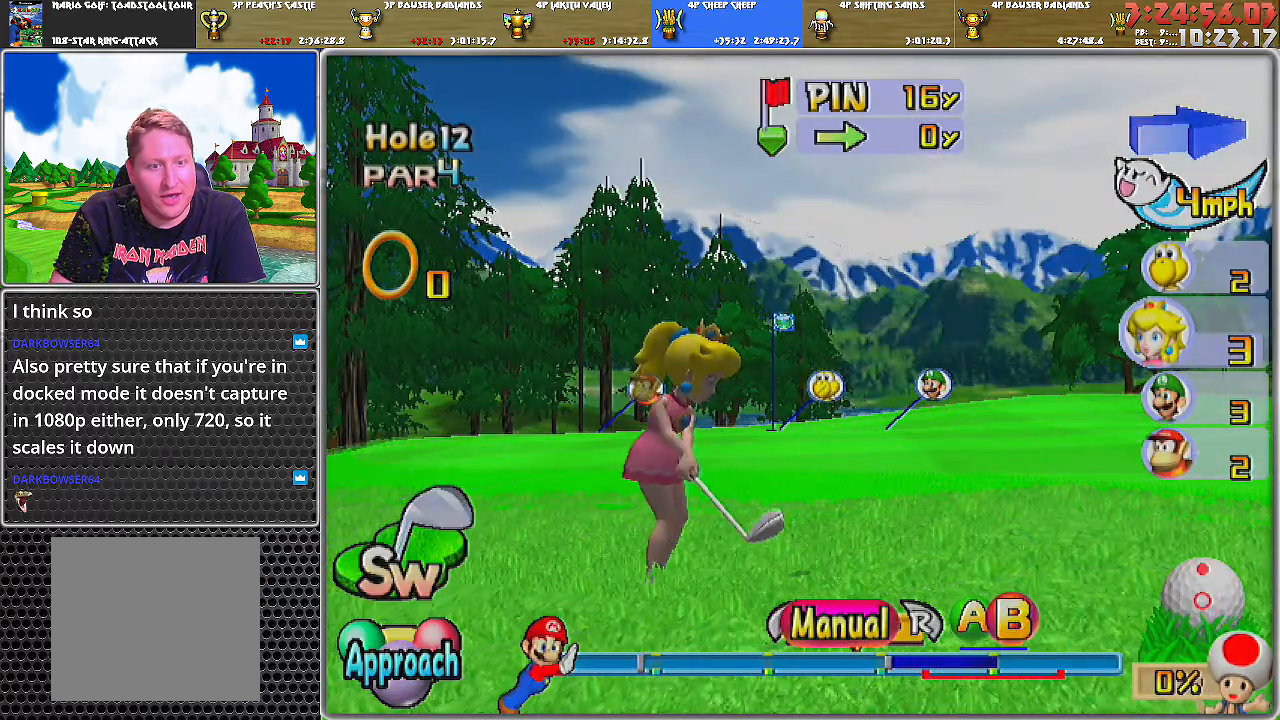
{"buttons": [], "left_stick": "up", "right_stick": "center", "events": []}
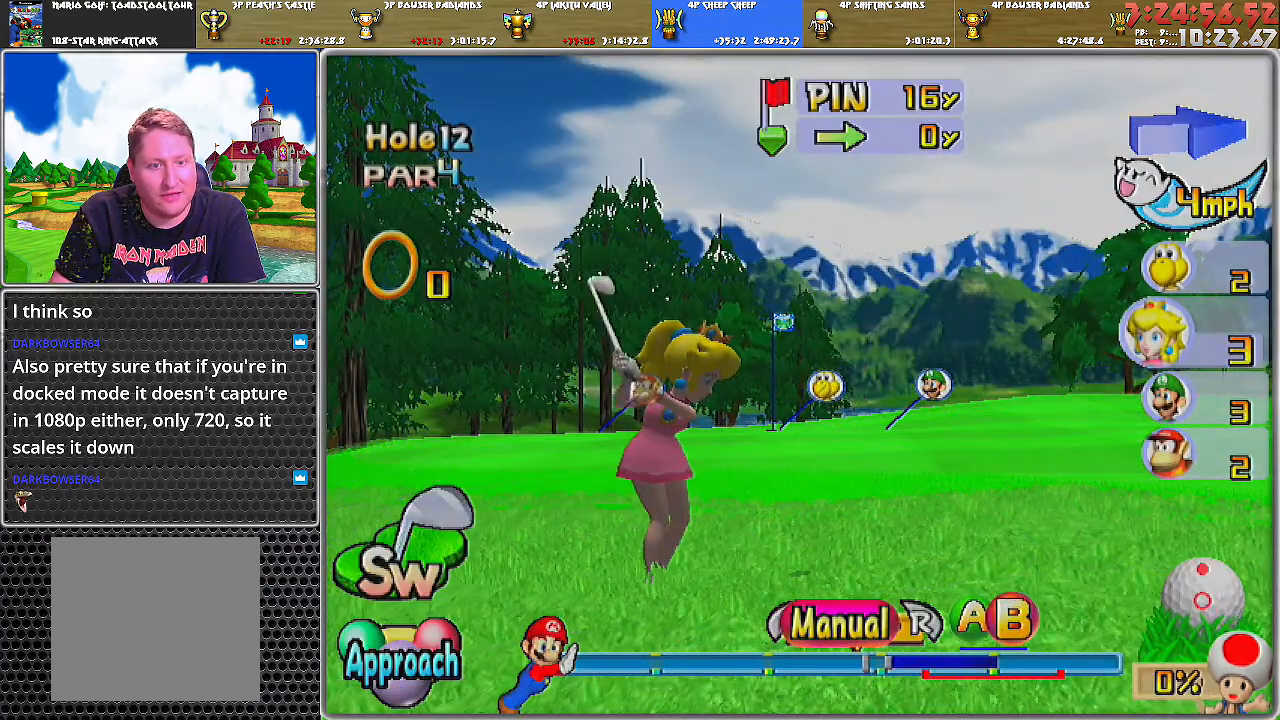
{"buttons": [], "left_stick": "up", "right_stick": "center", "events": [[250, "B", "down"], [317, "B", "up"], [350, "B", "down"], [434, "B", "up"]]}
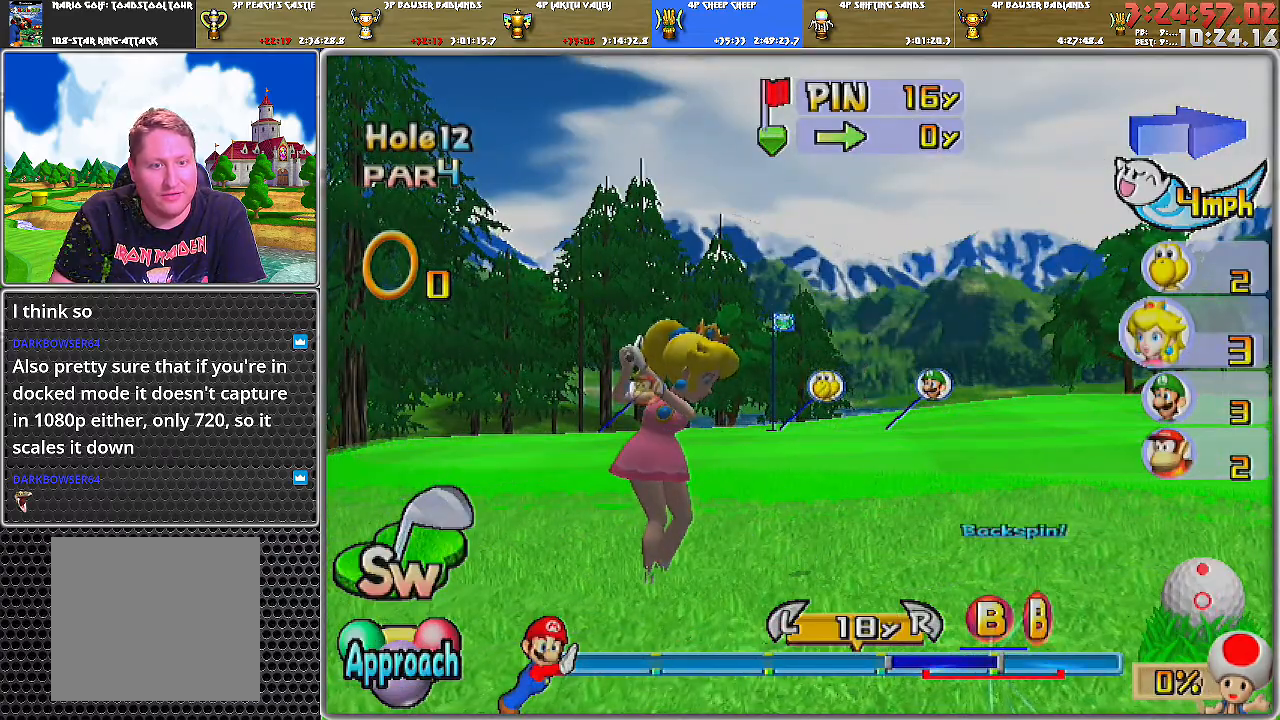
{"buttons": [], "left_stick": "up", "right_stick": "center", "events": []}
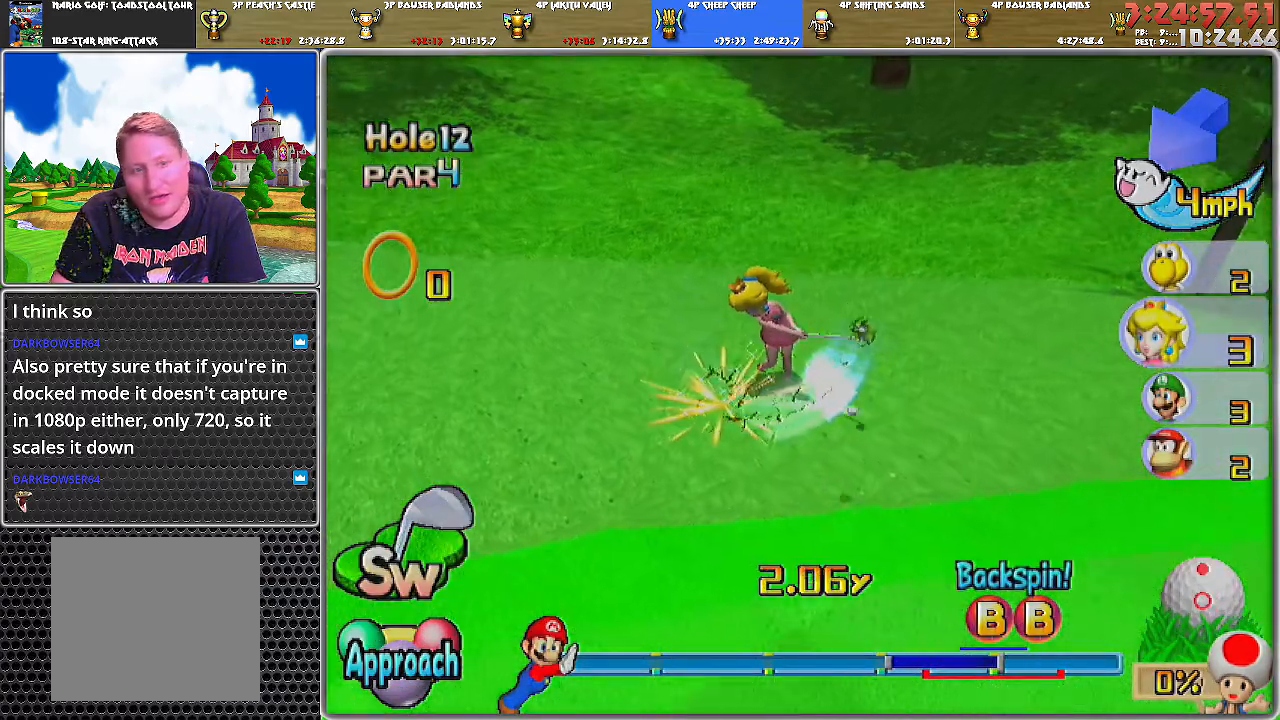
{"buttons": [], "left_stick": "center", "right_stick": "center", "events": [[267, "left_stick", "center"]]}
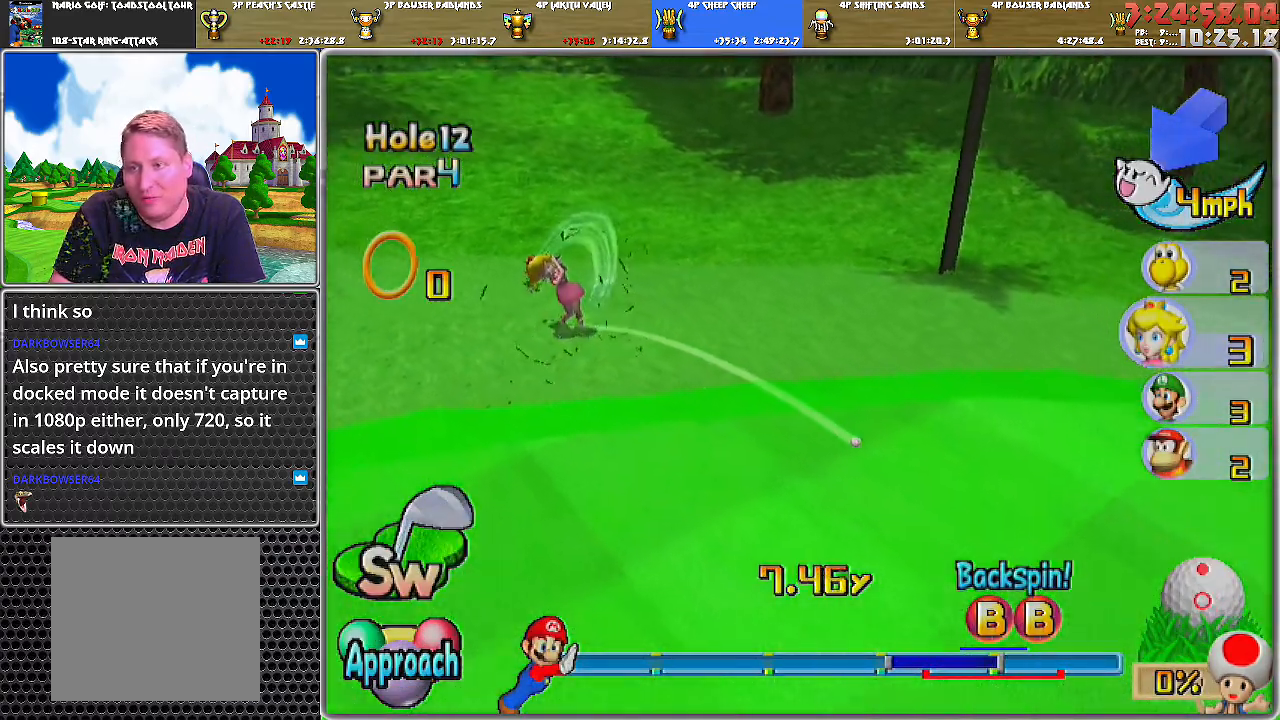
{"buttons": ["A"], "left_stick": "center", "right_stick": "center", "events": [[350, "A", "down"]]}
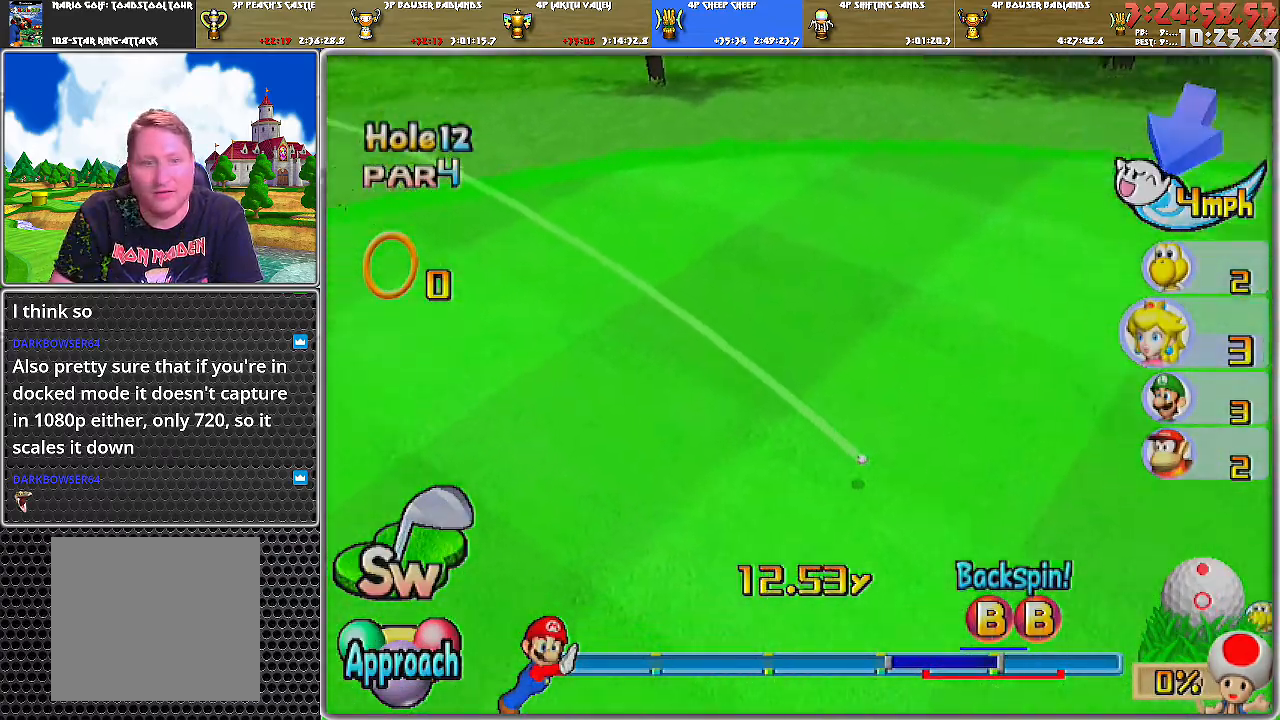
{"buttons": ["A"], "left_stick": "center", "right_stick": "center", "events": []}
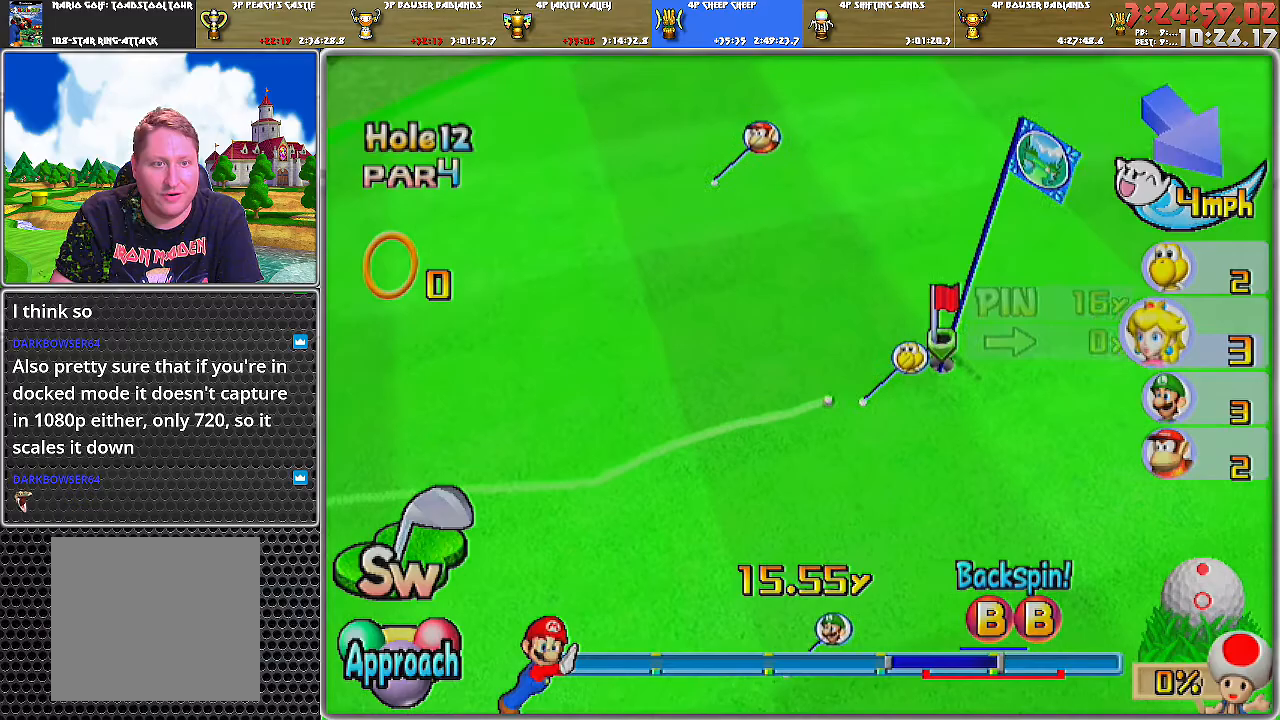
{"buttons": ["A"], "left_stick": "center", "right_stick": "center", "events": []}
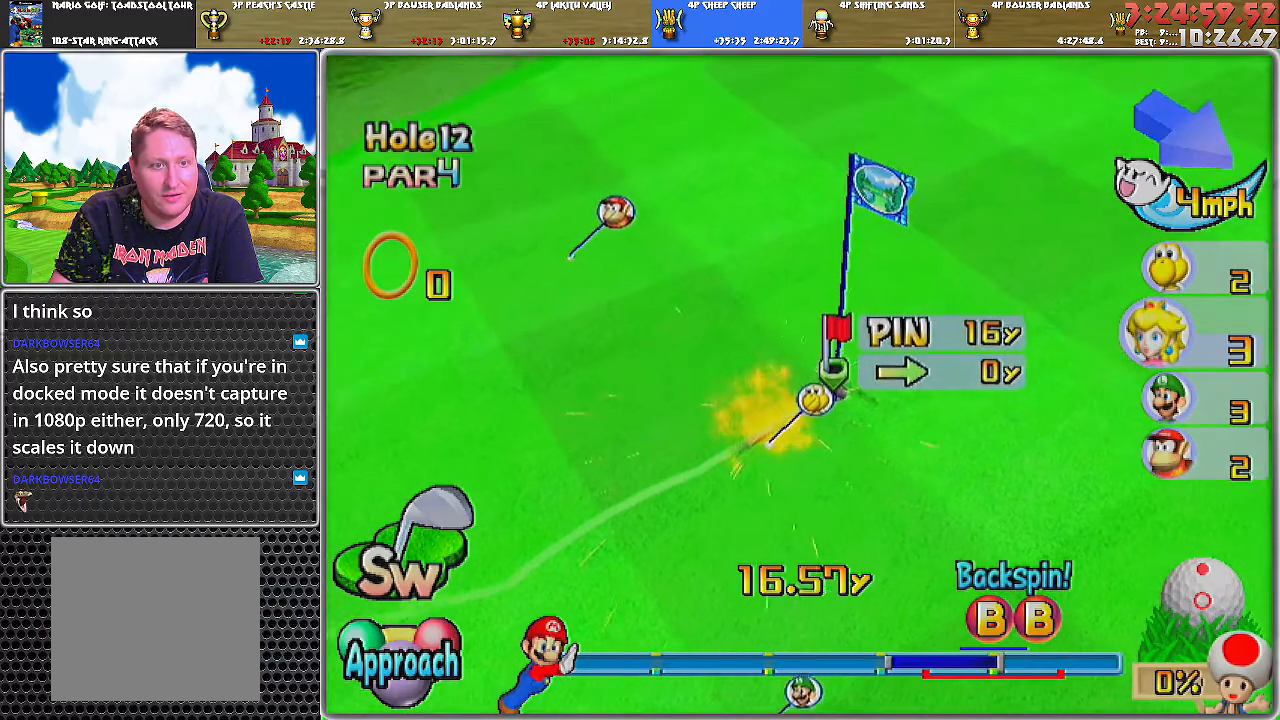
{"buttons": [], "left_stick": "center", "right_stick": "center", "events": [[367, "A", "up"], [400, "A", "down"], [501, "A", "up"]]}
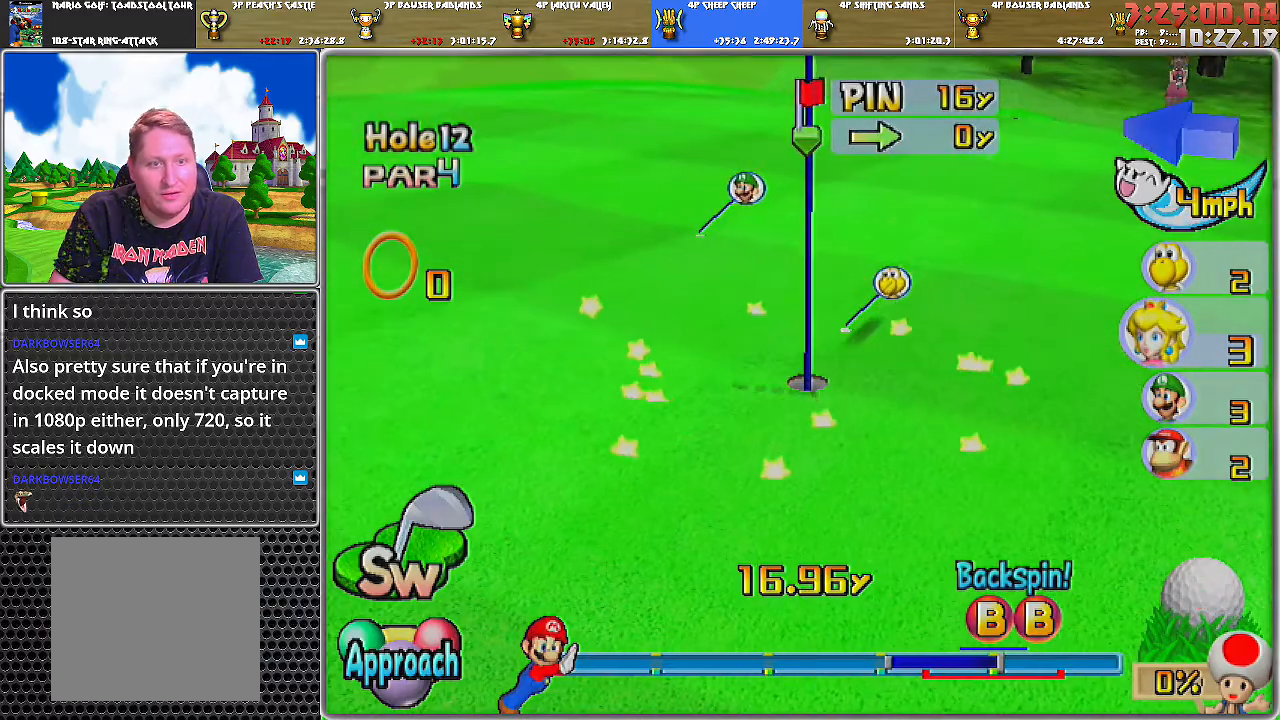
{"buttons": [], "left_stick": "center", "right_stick": "center", "events": [[66, "A", "down"], [116, "A", "up"], [150, "A", "down"], [250, "A", "up"], [267, "A", "down"], [333, "A", "up"], [433, "A", "down"], [467, "A", "up"]]}
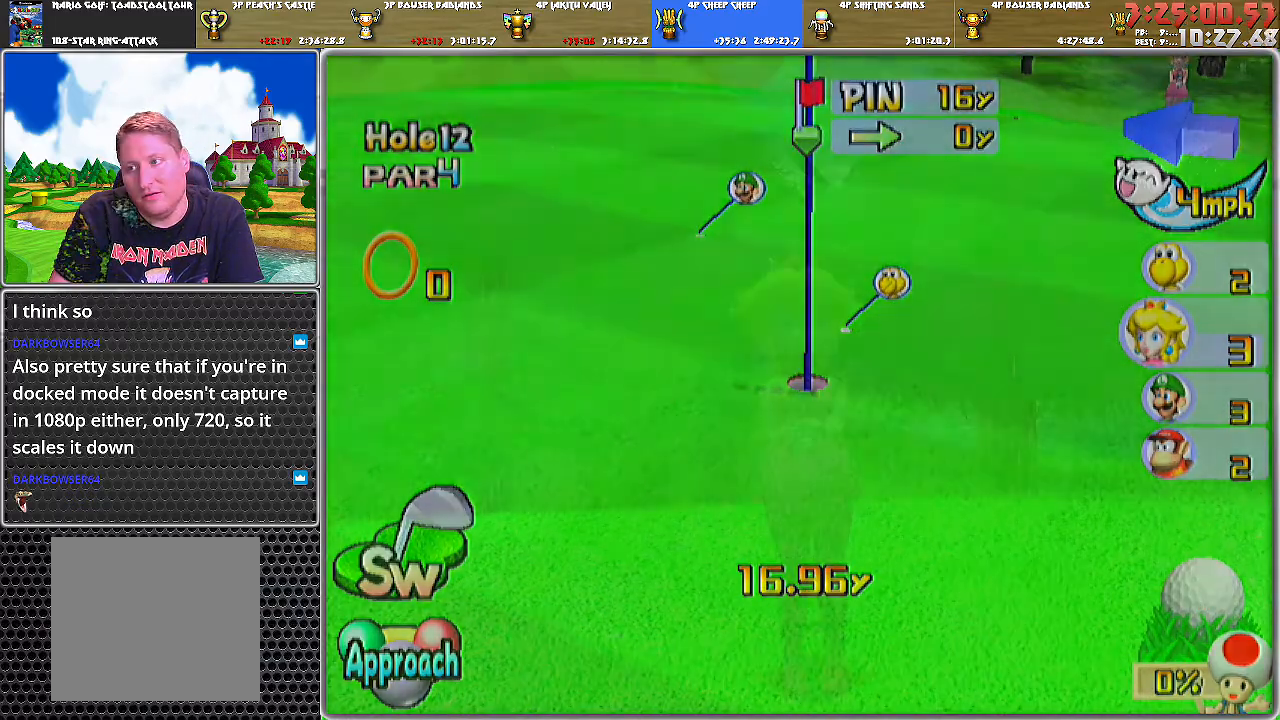
{"buttons": ["A"], "left_stick": "center", "right_stick": "center", "events": [[17, "A", "down"], [84, "A", "up"], [117, "A", "down"], [217, "A", "up"], [267, "A", "down"], [334, "A", "up"], [367, "A", "down"], [467, "A", "up"], [501, "A", "down"]]}
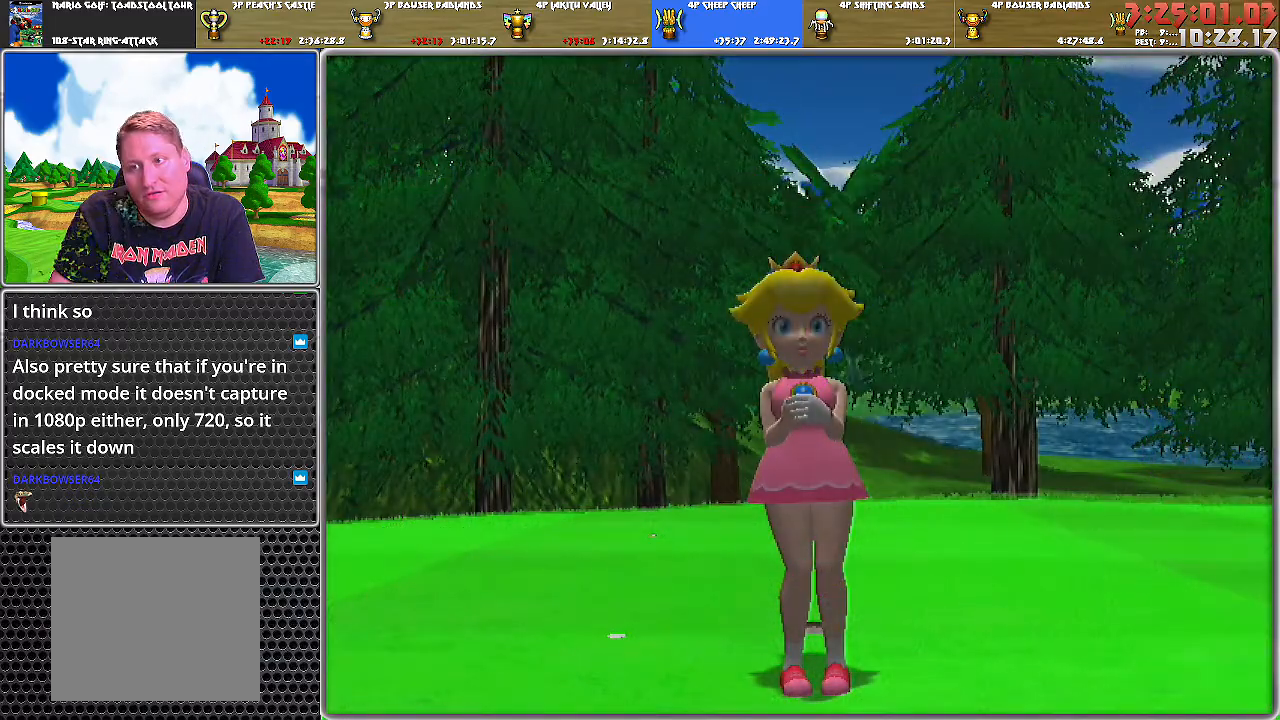
{"buttons": [], "left_stick": "center", "right_stick": "center", "events": [[83, "A", "up"], [116, "A", "down"], [183, "A", "up"], [233, "A", "down"], [317, "A", "up"], [333, "A", "down"], [433, "A", "up"]]}
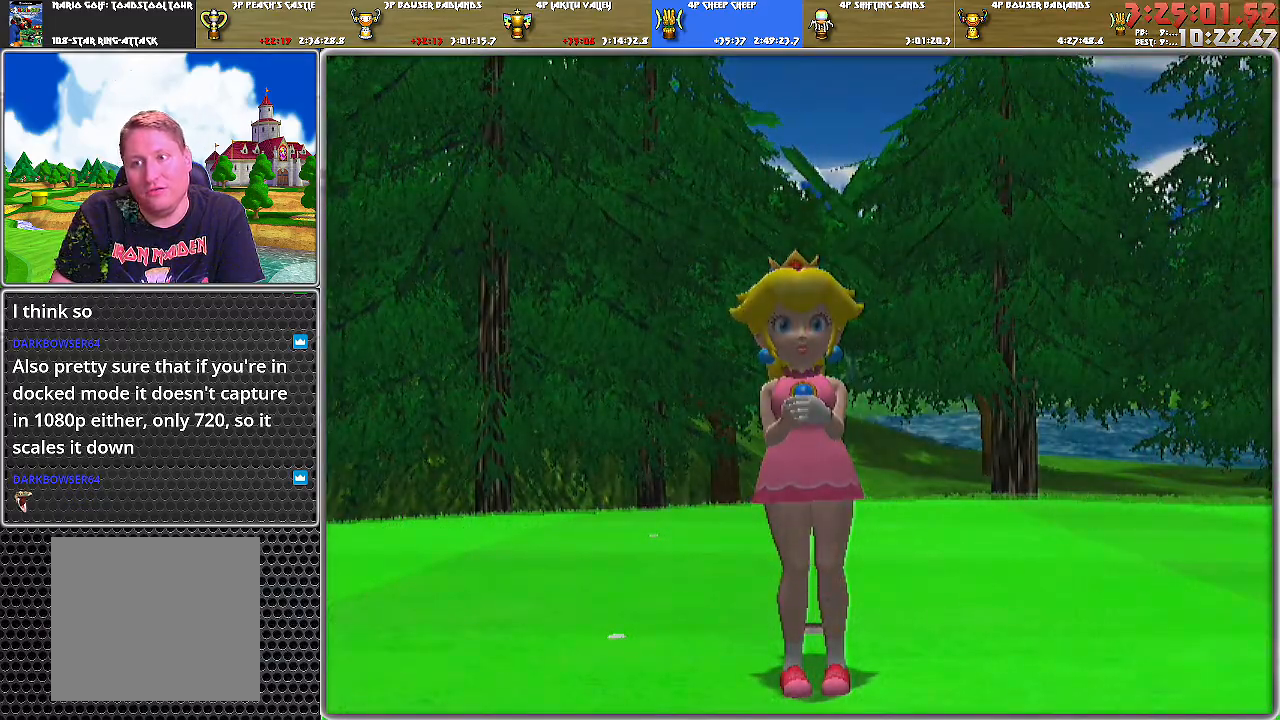
{"buttons": [], "left_stick": "center", "right_stick": "center", "events": []}
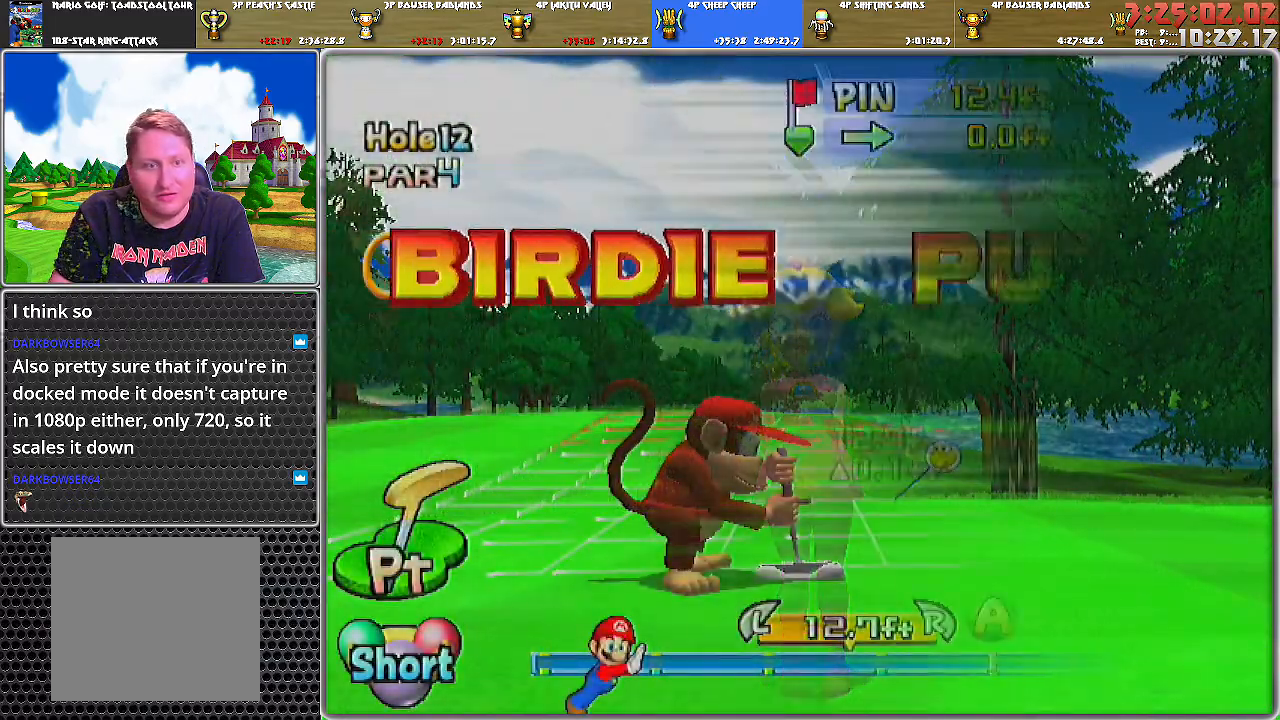
{"buttons": [], "left_stick": "center", "right_stick": "up", "events": [[433, "right_stick", "up"]]}
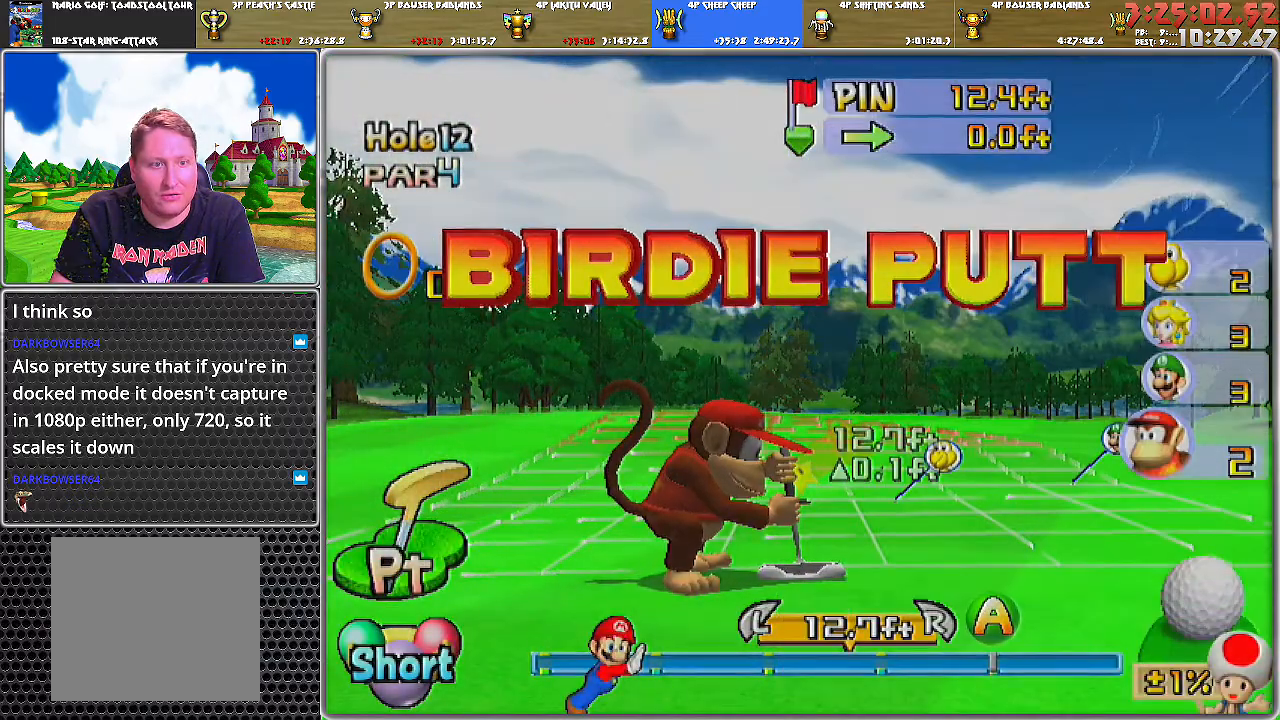
{"buttons": [], "left_stick": "center", "right_stick": "center", "events": [[17, "right_stick", "center"], [184, "left_stick", "right"], [367, "left_stick", "center"]]}
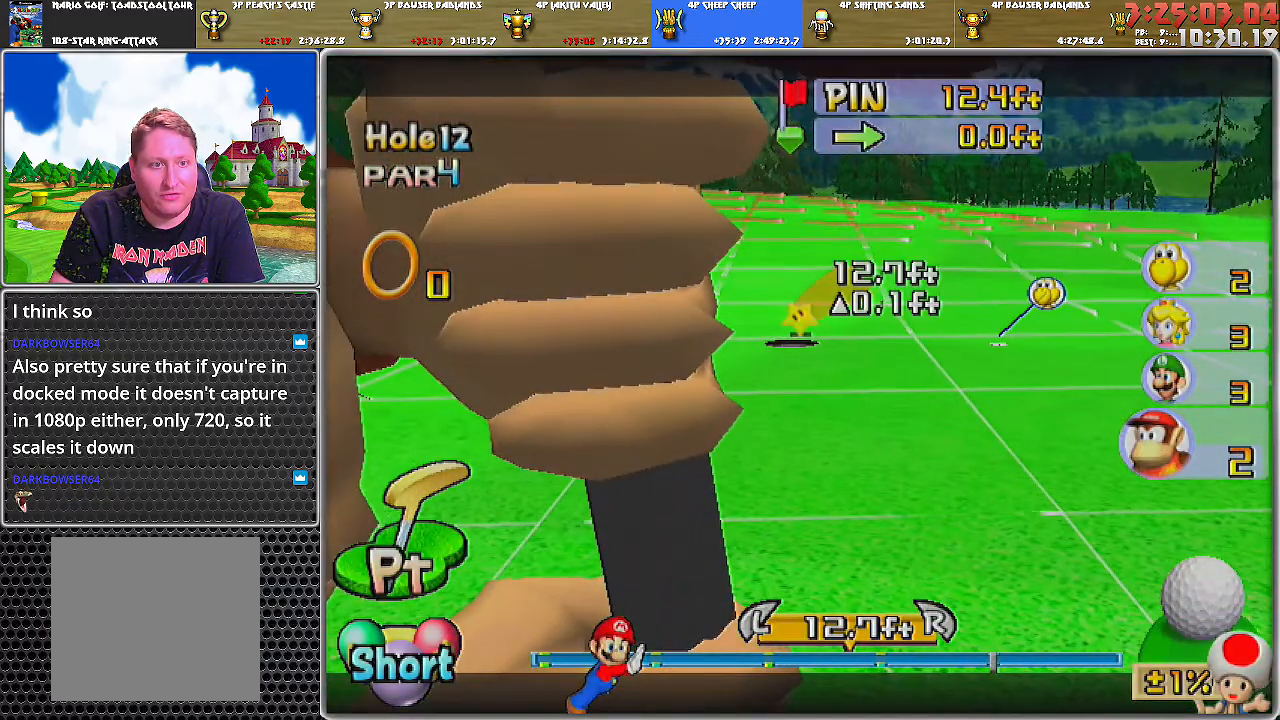
{"buttons": [], "left_stick": "center", "right_stick": "center", "events": [[83, "A", "down"], [183, "A", "up"], [216, "A", "down"], [300, "A", "up"]]}
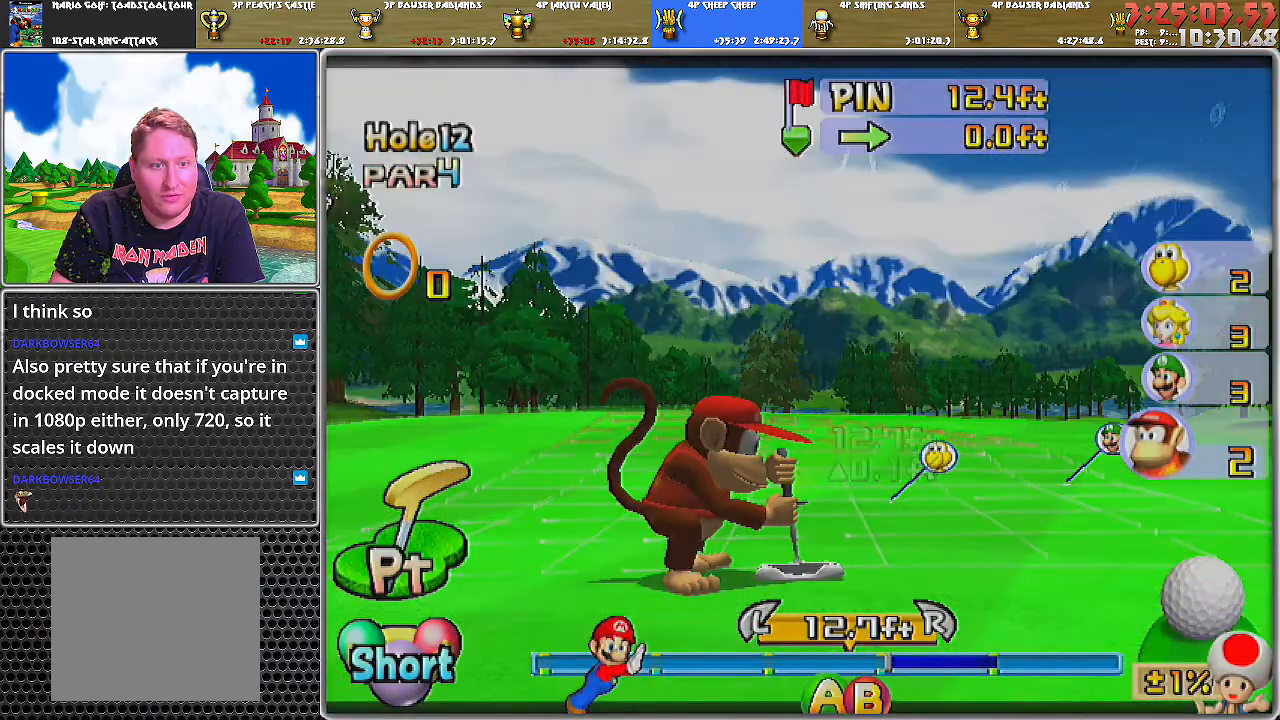
{"buttons": ["A"], "left_stick": "center", "right_stick": "center", "events": [[50, "A", "down"]]}
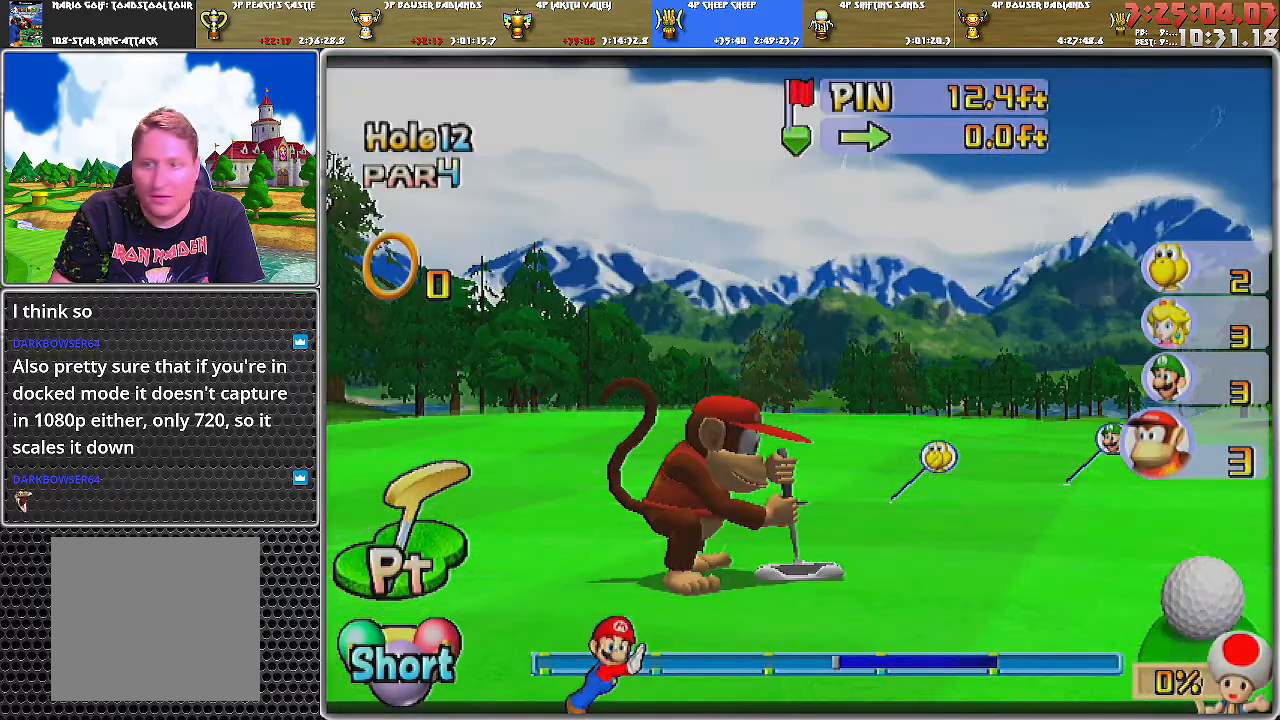
{"buttons": ["A"], "left_stick": "center", "right_stick": "center", "events": []}
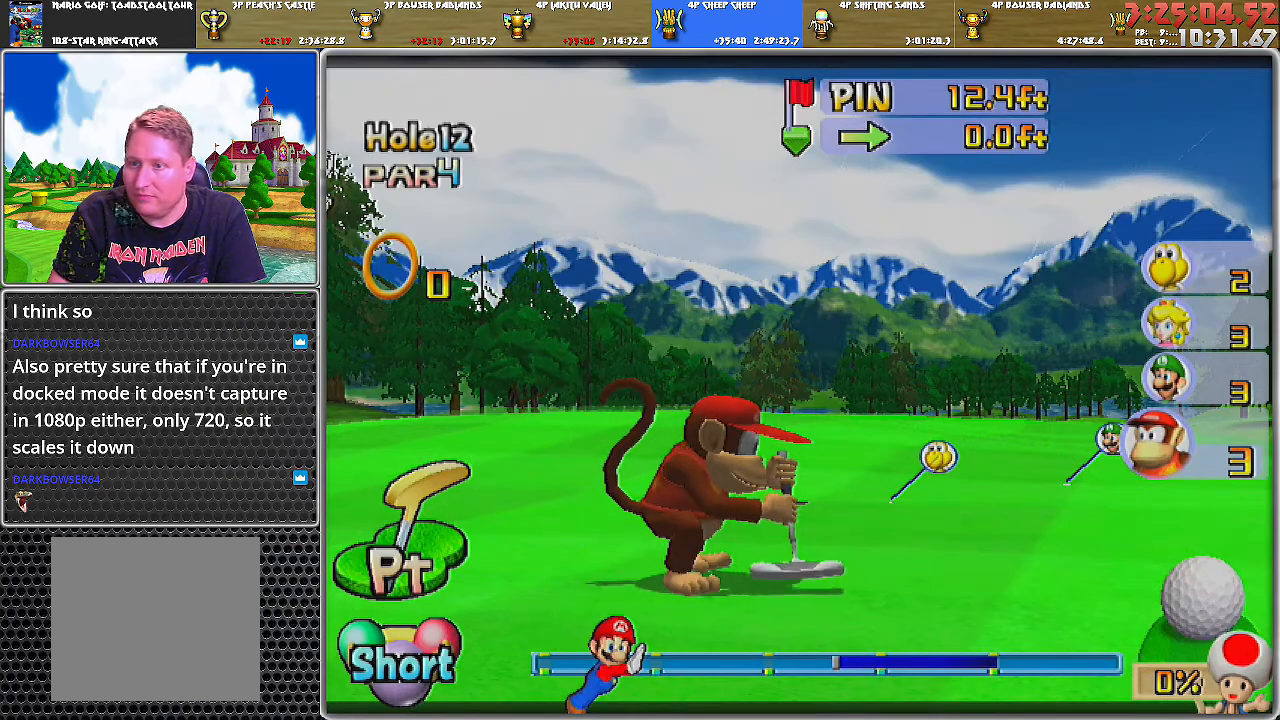
{"buttons": ["A"], "left_stick": "center", "right_stick": "center", "events": []}
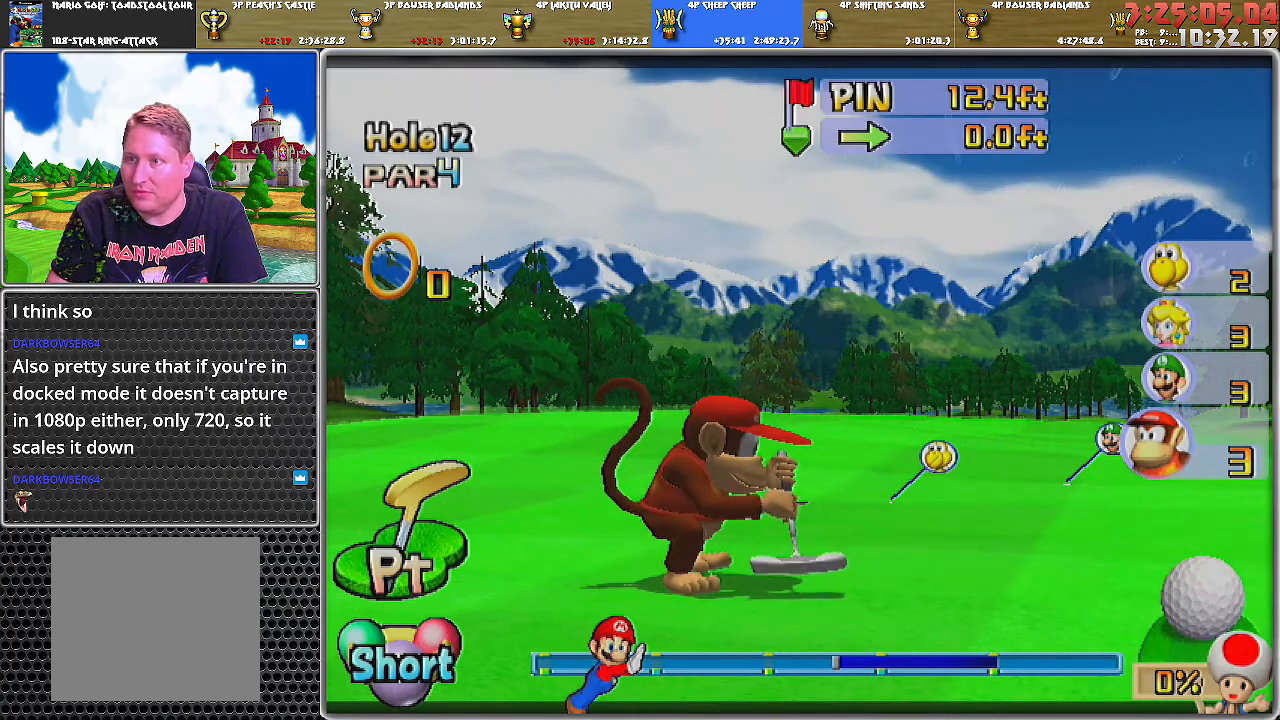
{"buttons": ["A"], "left_stick": "center", "right_stick": "center", "events": []}
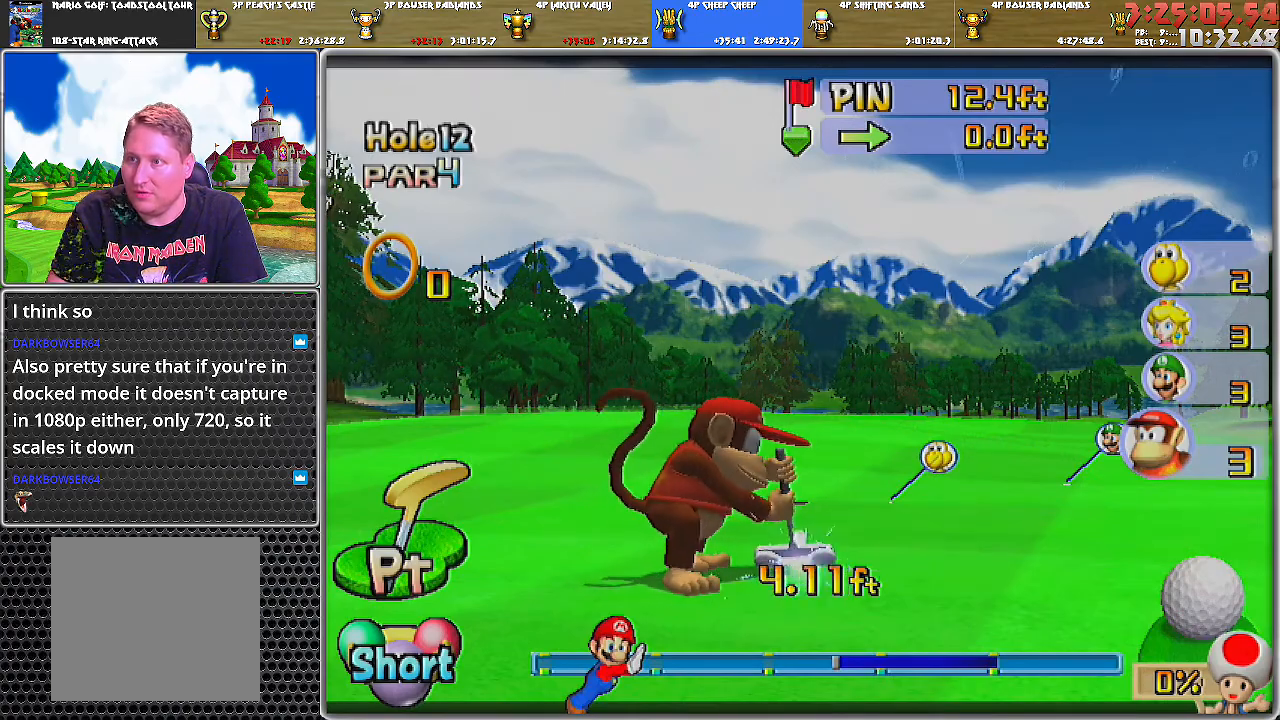
{"buttons": ["A"], "left_stick": "center", "right_stick": "center", "events": []}
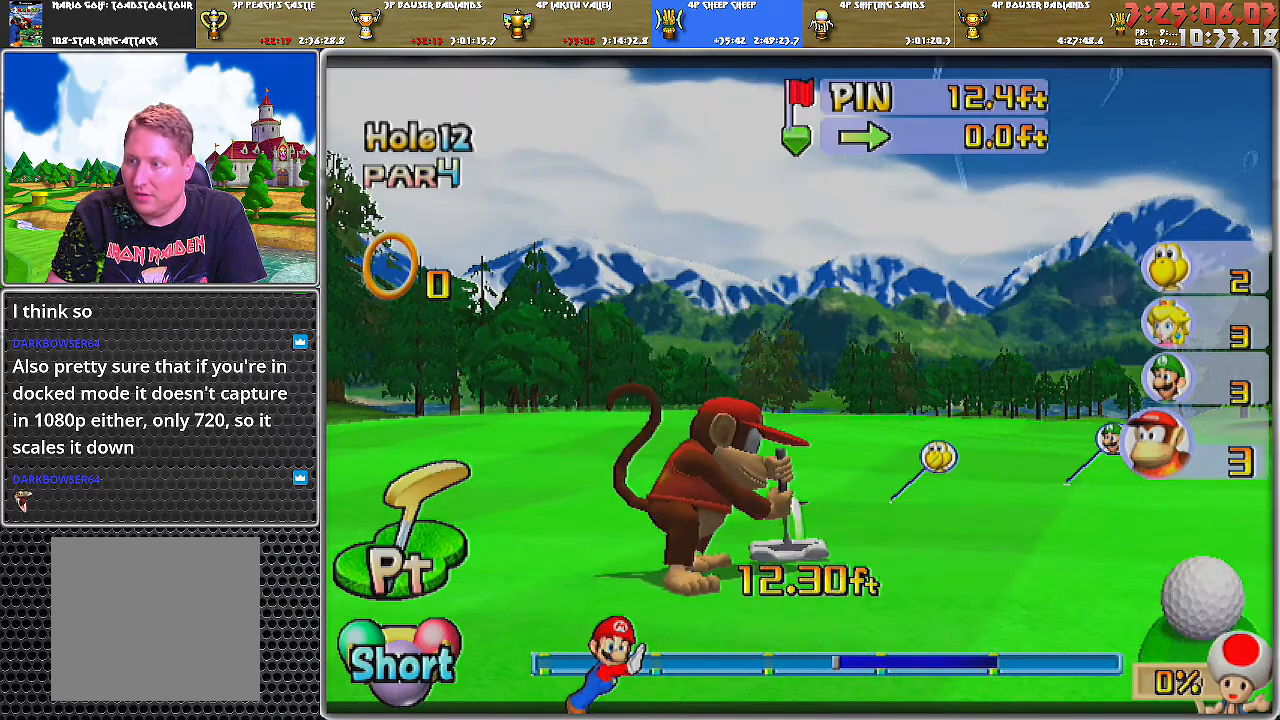
{"buttons": ["A"], "left_stick": "center", "right_stick": "center", "events": [[166, "A", "up"], [233, "A", "down"], [300, "A", "up"], [367, "A", "down"], [417, "A", "up"], [467, "A", "down"]]}
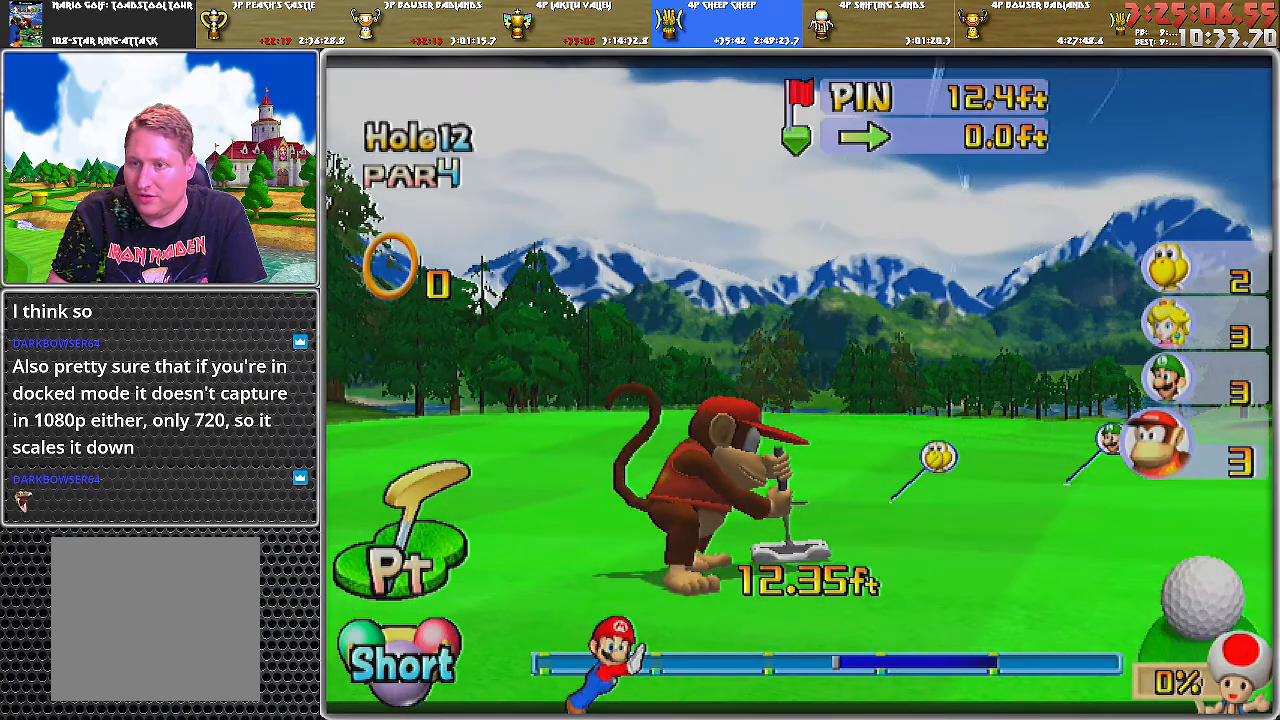
{"buttons": ["A"], "left_stick": "center", "right_stick": "center", "events": [[17, "A", "up"], [84, "A", "down"], [150, "A", "up"], [217, "A", "down"], [267, "A", "up"], [334, "A", "down"], [401, "A", "up"], [467, "A", "down"]]}
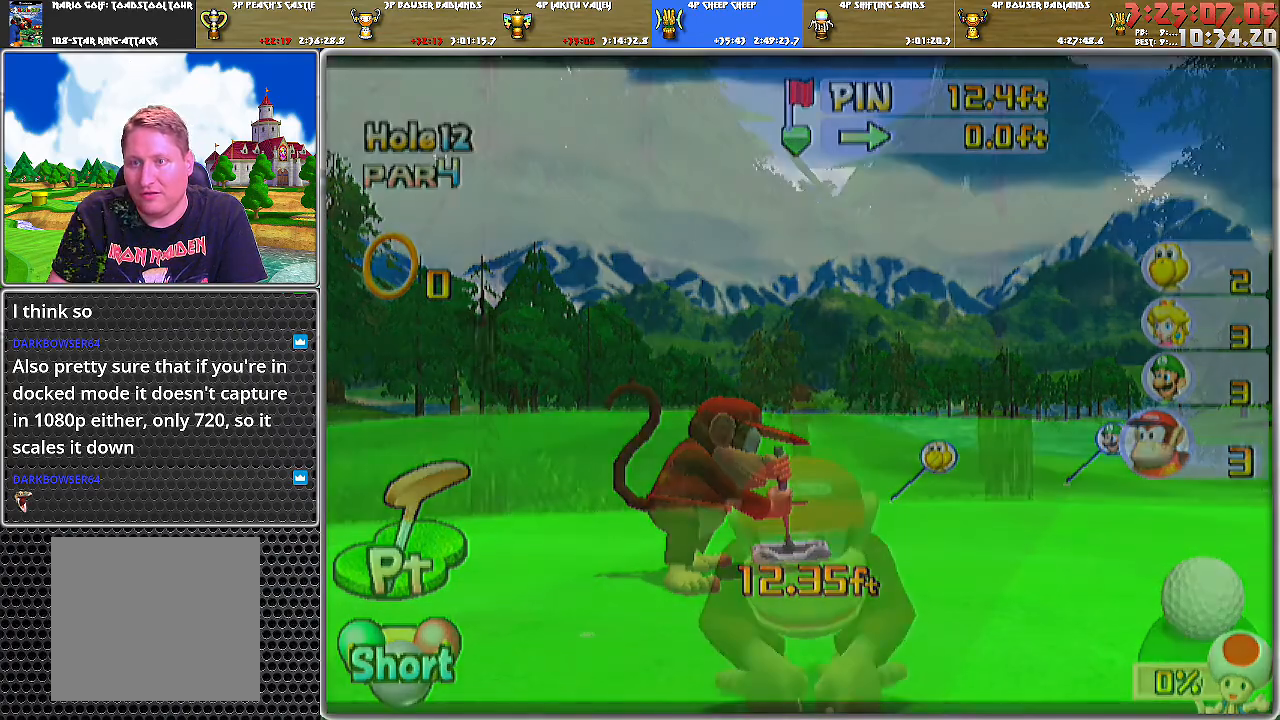
{"buttons": ["A"], "left_stick": "center", "right_stick": "center", "events": [[16, "A", "up"], [83, "A", "down"], [150, "A", "up"], [216, "A", "down"], [267, "A", "up"], [333, "A", "down"], [383, "A", "up"], [467, "A", "down"]]}
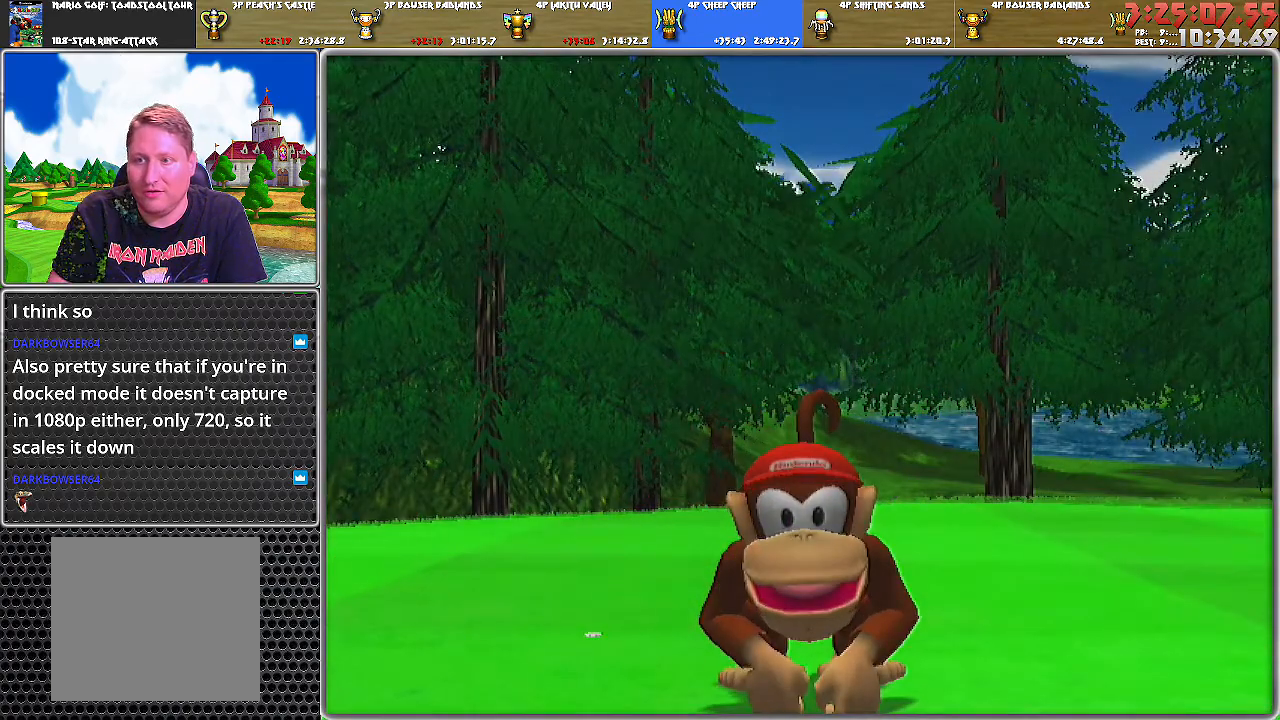
{"buttons": [], "left_stick": "center", "right_stick": "center", "events": [[17, "A", "up"], [417, "A", "down"], [484, "A", "up"]]}
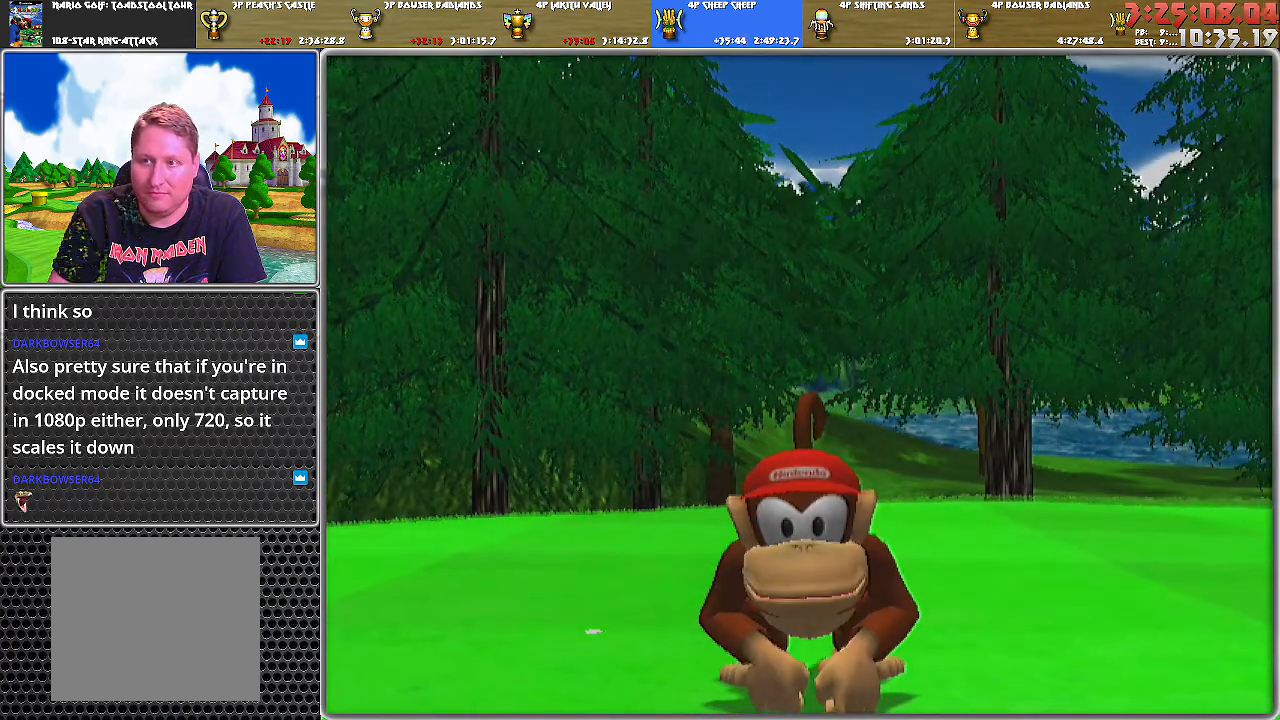
{"buttons": [], "left_stick": "center", "right_stick": "center", "events": [[16, "A", "down"], [83, "A", "up"], [133, "A", "down"], [216, "A", "up"]]}
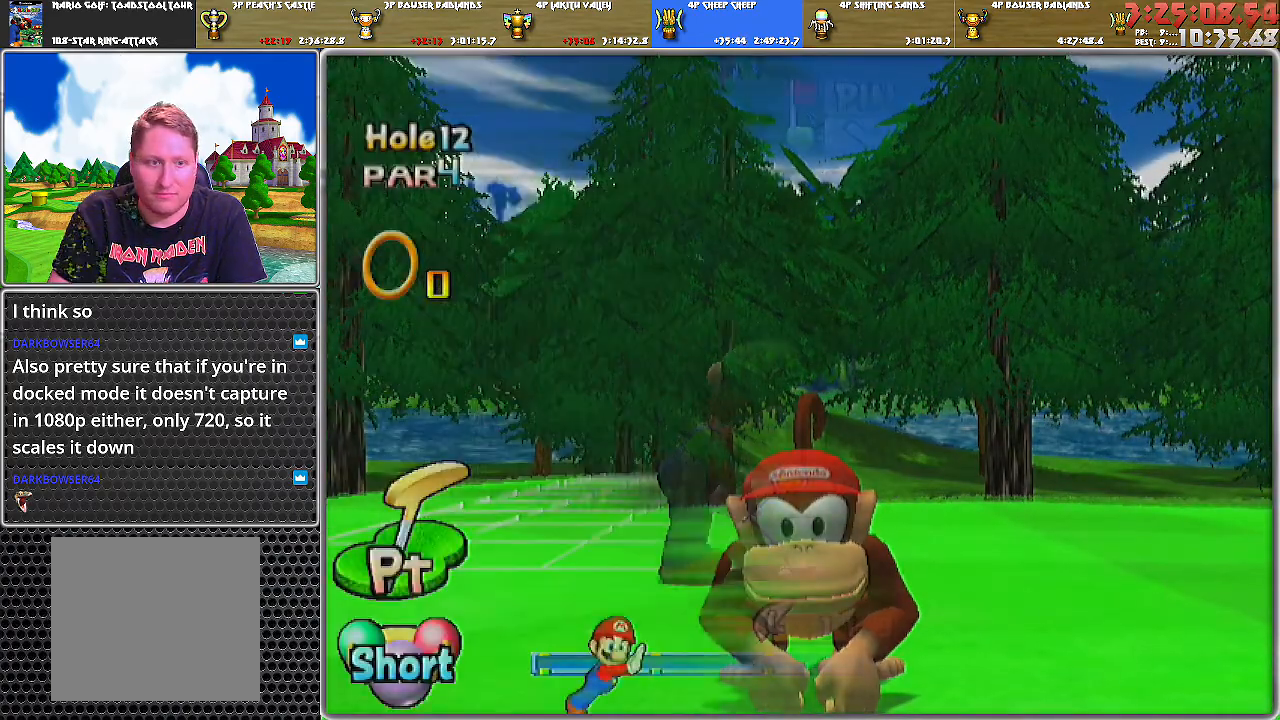
{"buttons": [], "left_stick": "right", "right_stick": "center", "events": [[451, "left_stick", "right"]]}